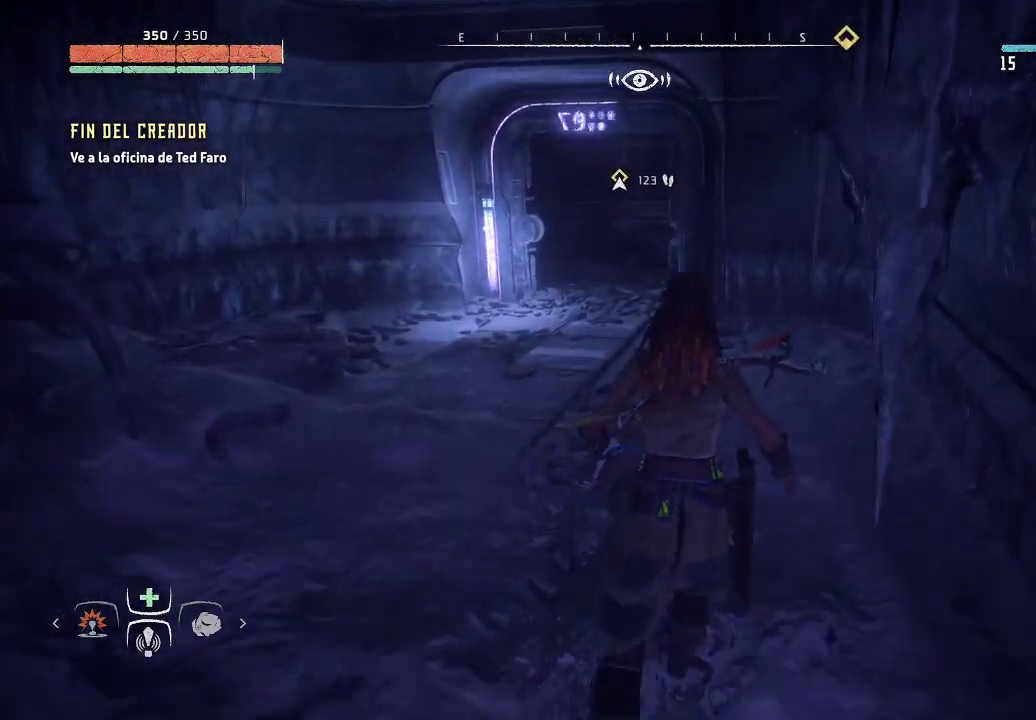
Gameplay with a controller (Xbox layout); each line is a JSON object with the inputs held at the frame after it. "events" lists button and stick changes between this image and that frame as [ms after this image, input, new state], when the widget could be followed in between. Not read: L3.
{"buttons": [], "left_stick": "up-left", "right_stick": "center", "events": []}
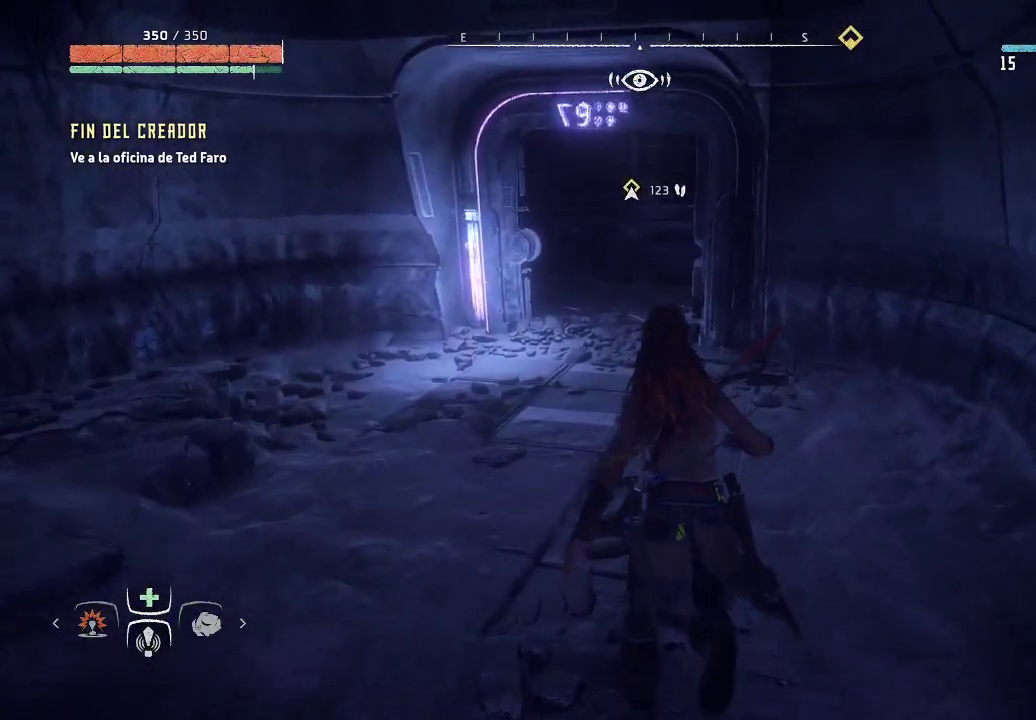
{"buttons": [], "left_stick": "up-left", "right_stick": "center", "events": []}
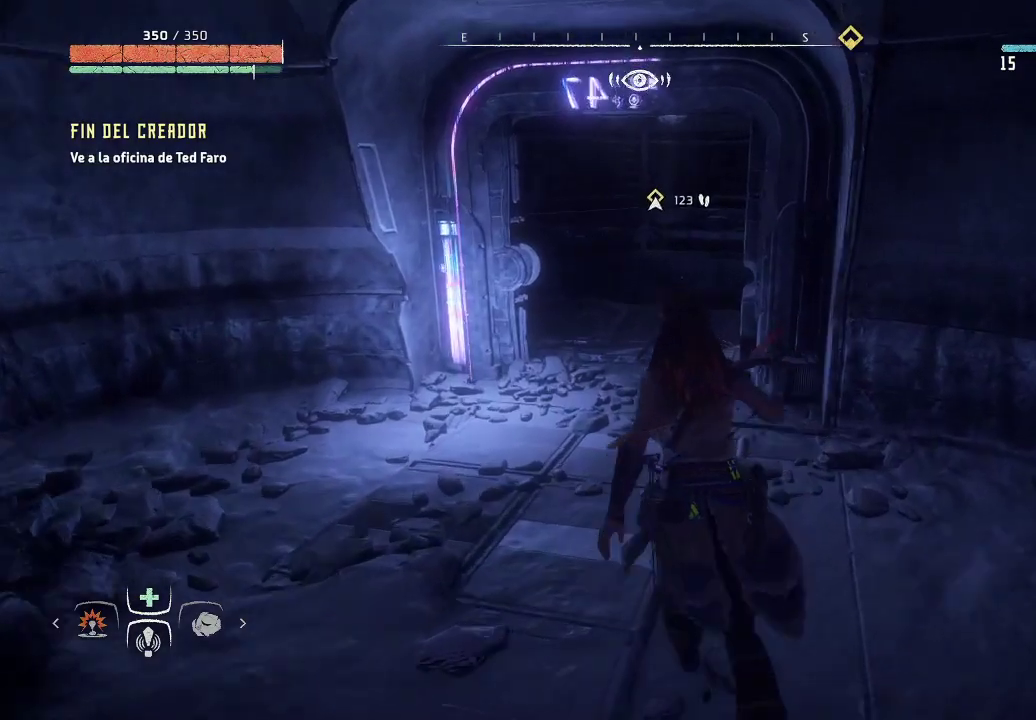
{"buttons": [], "left_stick": "up-left", "right_stick": "center", "events": []}
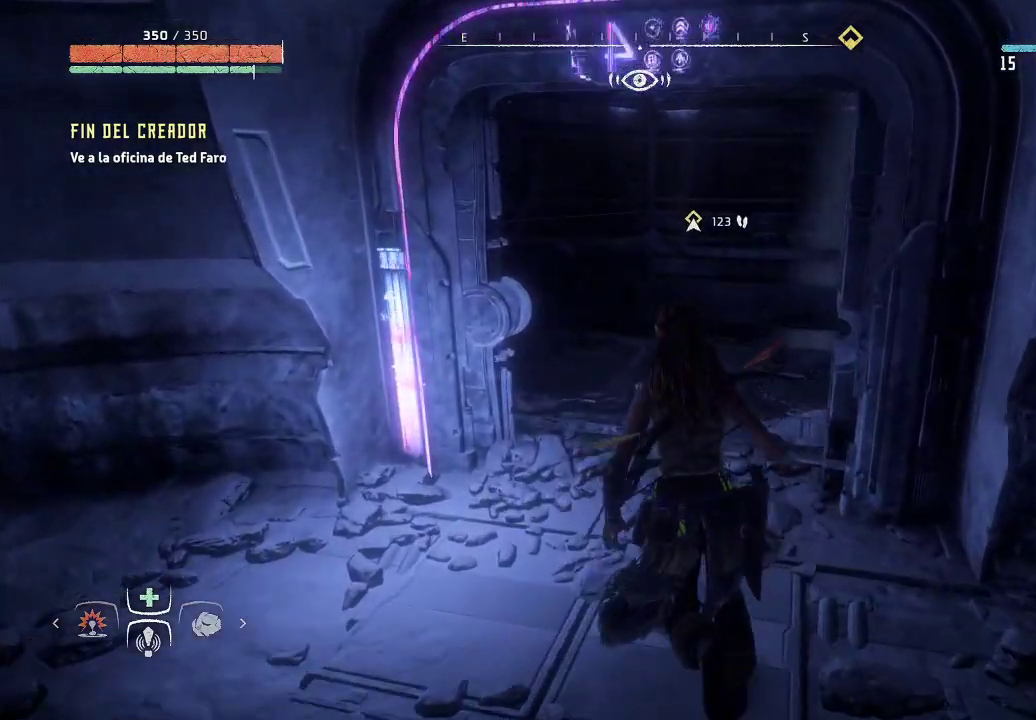
{"buttons": [], "left_stick": "up-left", "right_stick": "center", "events": []}
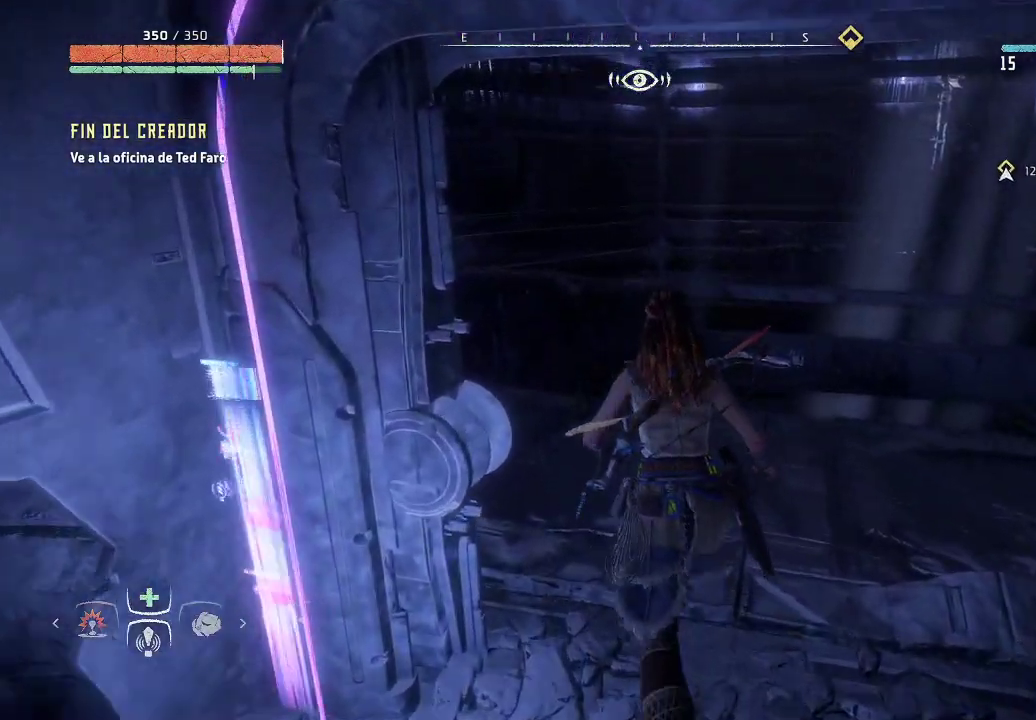
{"buttons": [], "left_stick": "up-left", "right_stick": "center", "events": []}
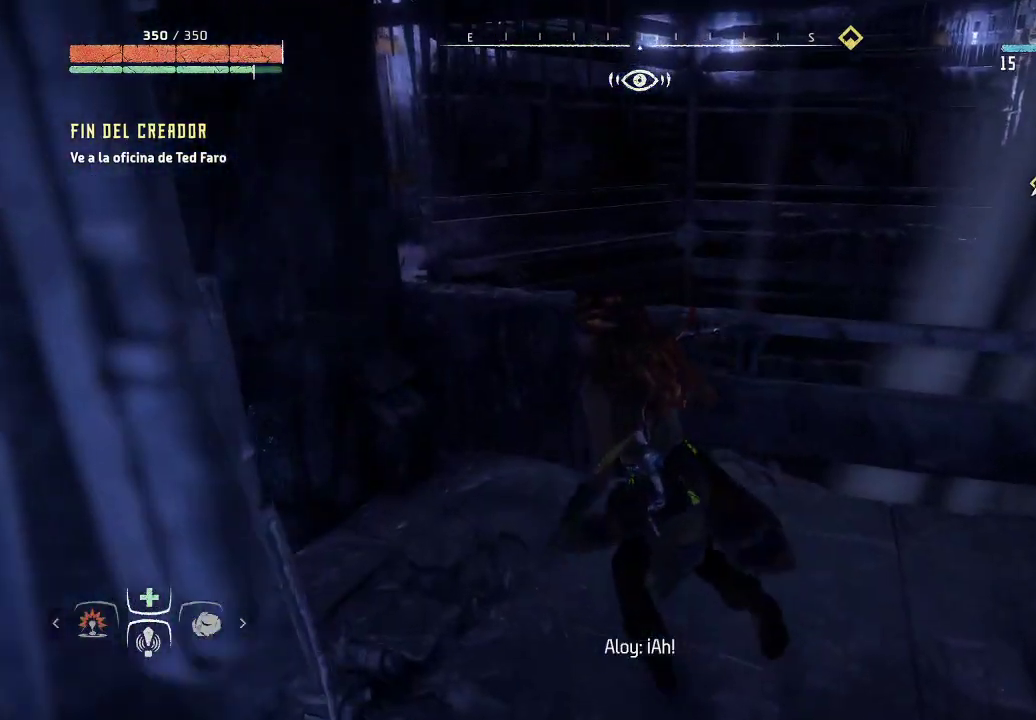
{"buttons": [], "left_stick": "down", "right_stick": "center", "events": [[133, "right_stick", "left"], [267, "left_stick", "down-left"], [367, "left_stick", "down"], [383, "right_stick", "center"]]}
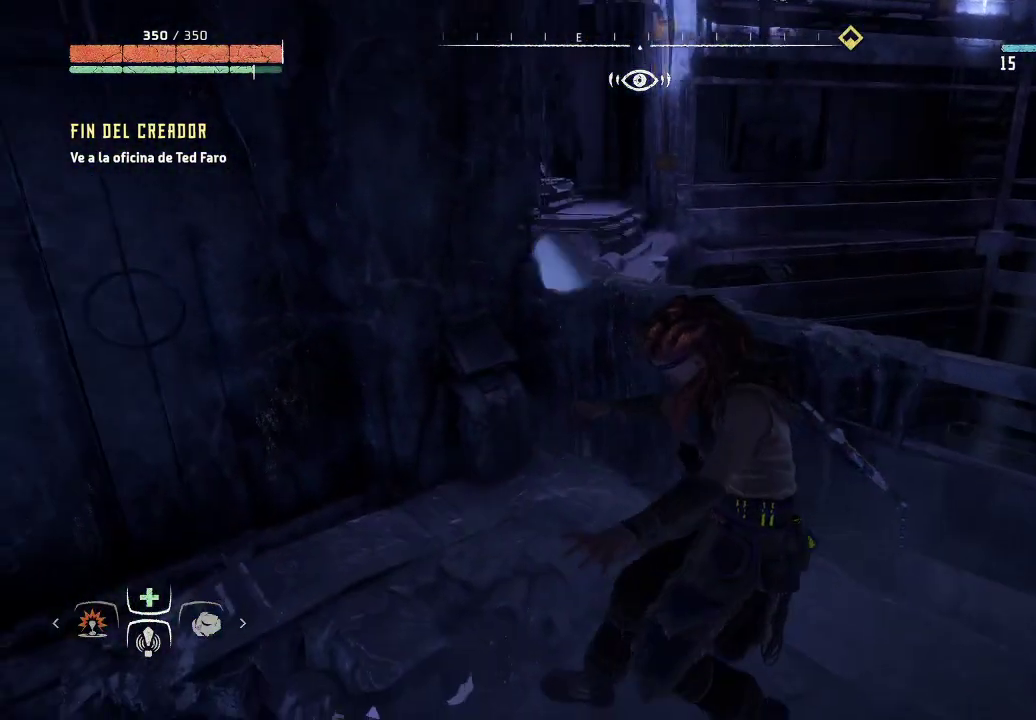
{"buttons": [], "left_stick": "down", "right_stick": "center", "events": [[33, "right_stick", "right"], [117, "right_stick", "down-right"], [350, "right_stick", "center"]]}
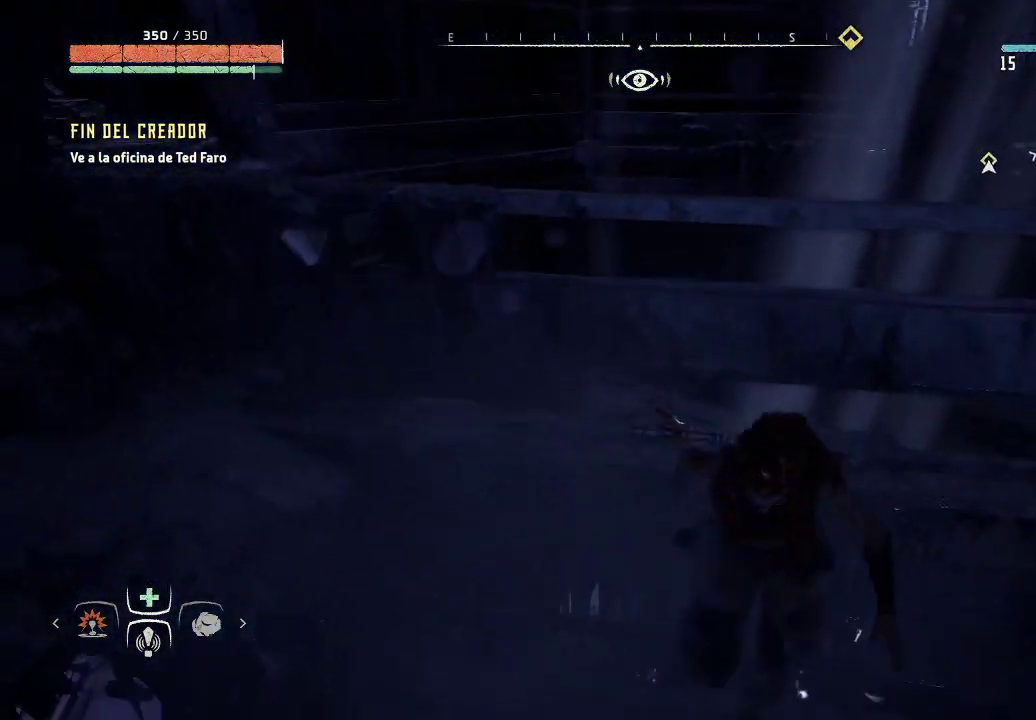
{"buttons": [], "left_stick": "center", "right_stick": "down-right", "events": [[300, "right_stick", "down-right"], [400, "left_stick", "center"]]}
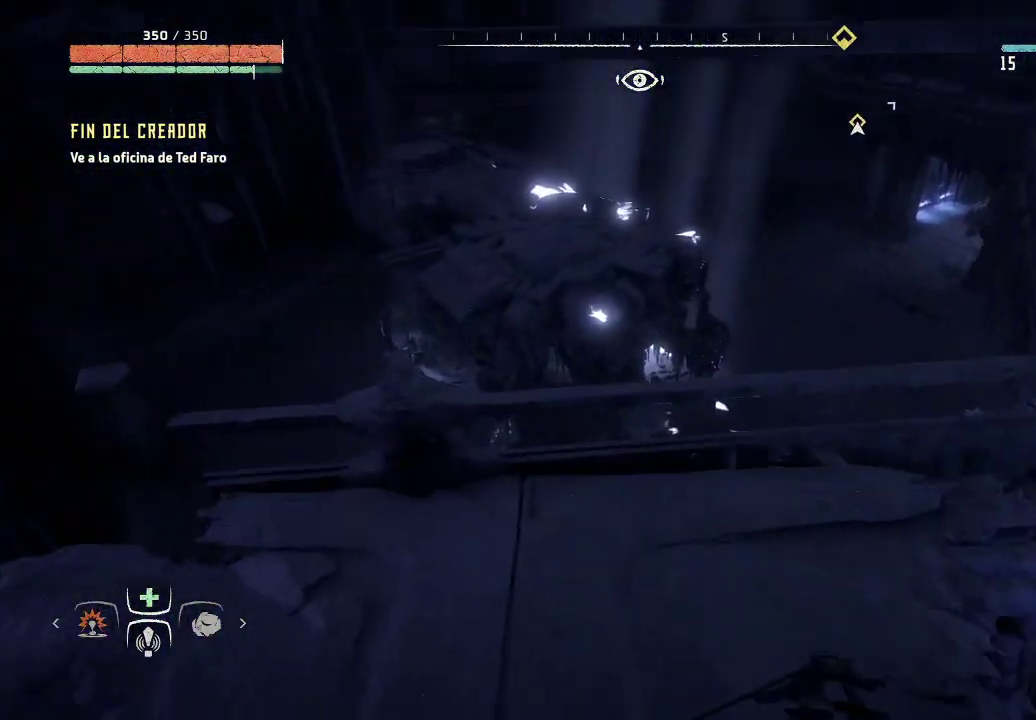
{"buttons": [], "left_stick": "center", "right_stick": "right", "events": [[250, "right_stick", "down"], [367, "right_stick", "center"], [500, "right_stick", "right"]]}
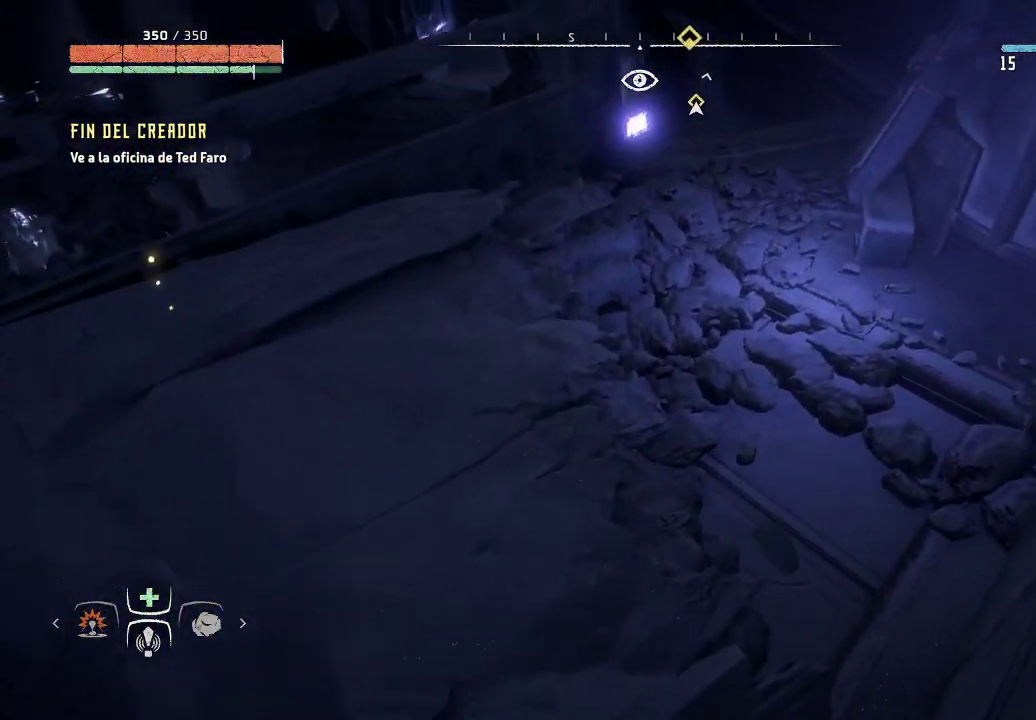
{"buttons": [], "left_stick": "center", "right_stick": "left", "events": [[217, "right_stick", "up"], [417, "right_stick", "left"]]}
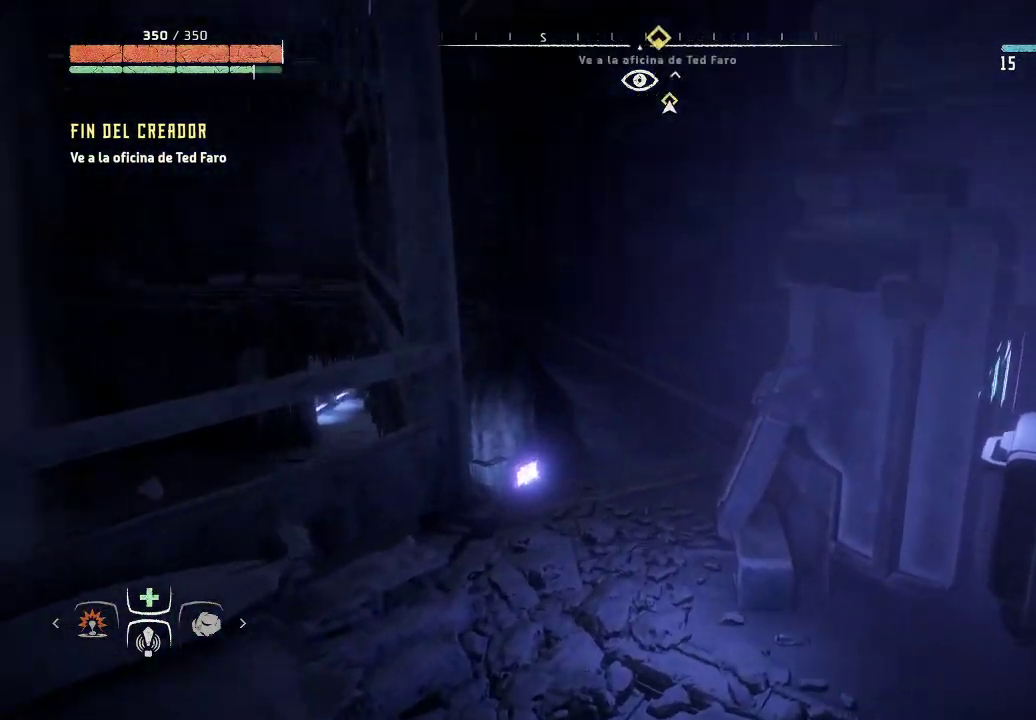
{"buttons": [], "left_stick": "center", "right_stick": "center", "events": [[483, "right_stick", "center"]]}
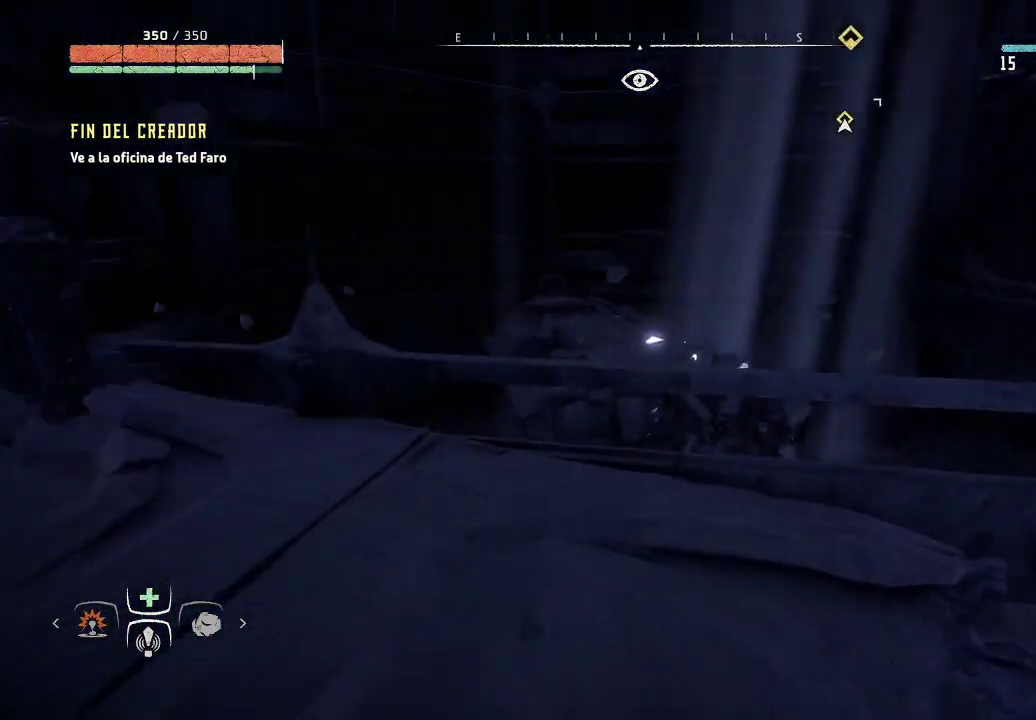
{"buttons": [], "left_stick": "center", "right_stick": "center", "events": []}
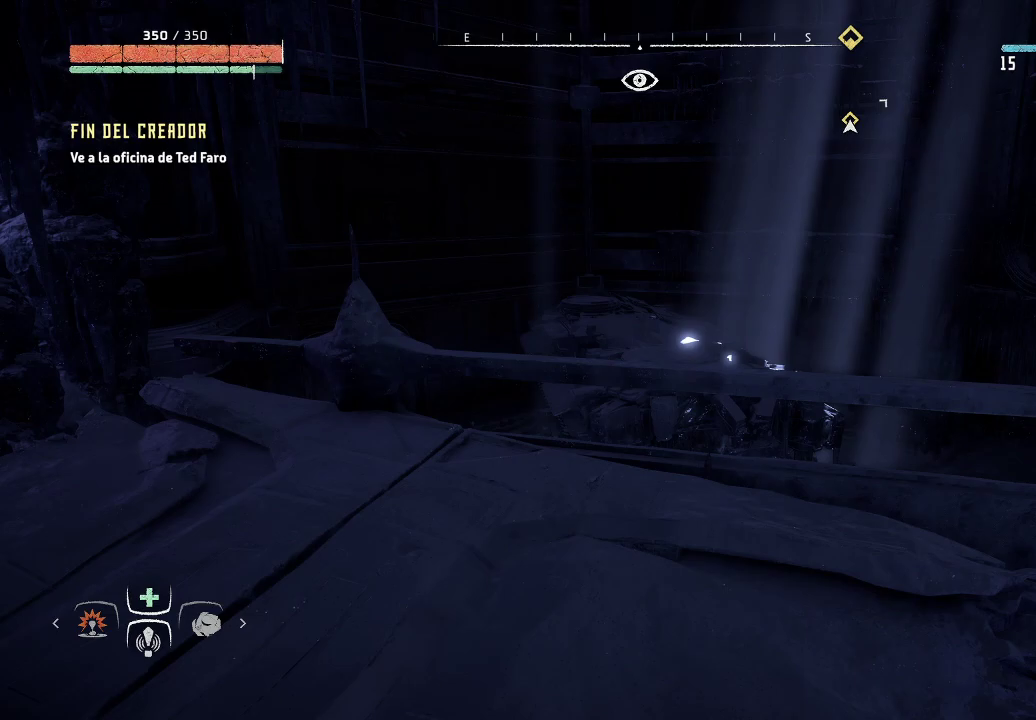
{"buttons": [], "left_stick": "center", "right_stick": "right", "events": [[150, "right_stick", "down-right"], [433, "right_stick", "right"]]}
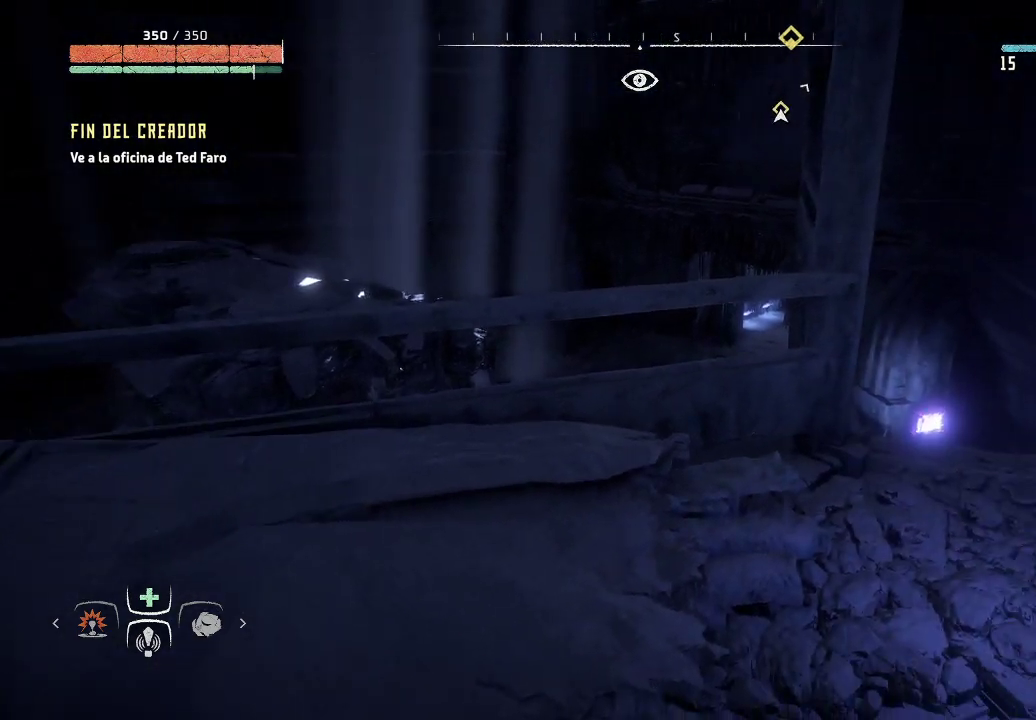
{"buttons": [], "left_stick": "center", "right_stick": "up-right", "events": [[50, "right_stick", "up-right"]]}
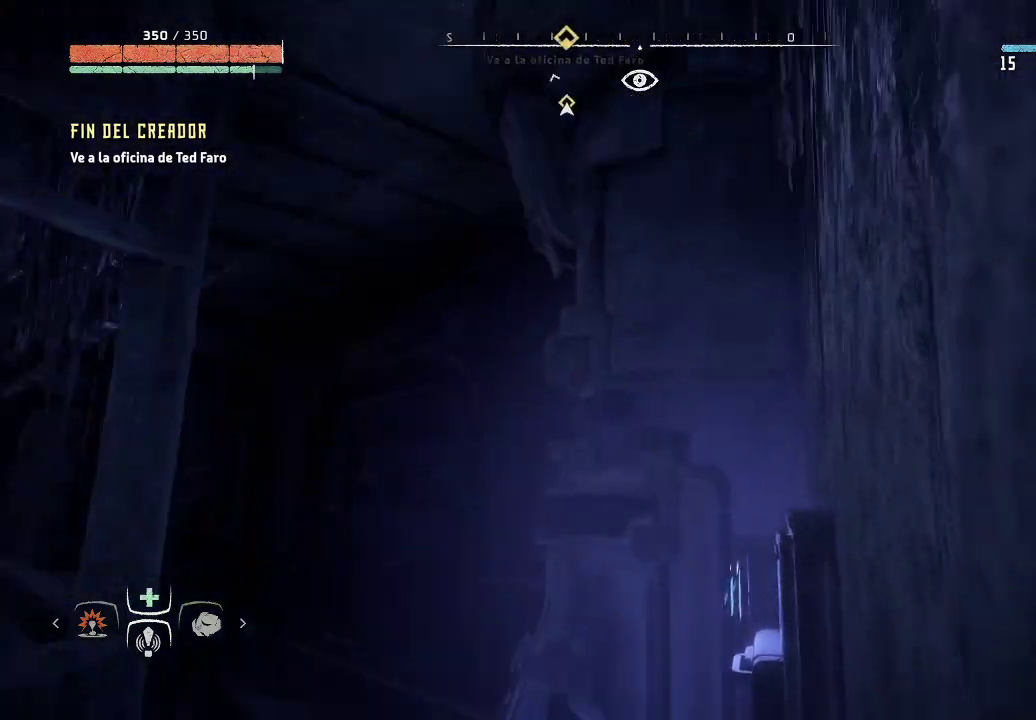
{"buttons": [], "left_stick": "center", "right_stick": "up-right", "events": []}
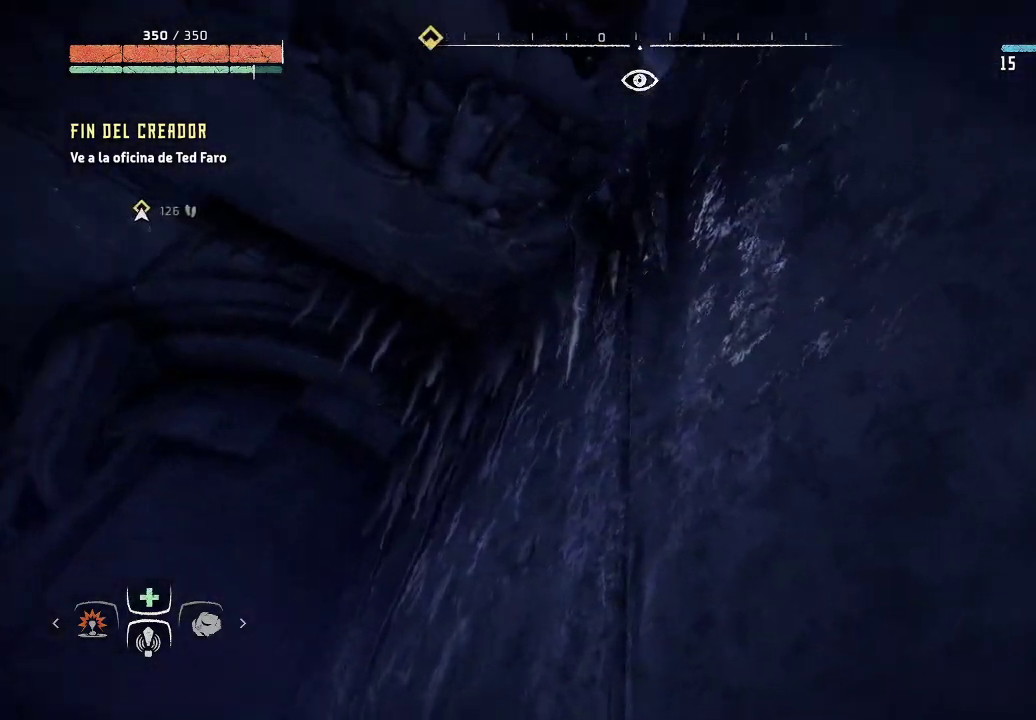
{"buttons": [], "left_stick": "center", "right_stick": "up-right", "events": []}
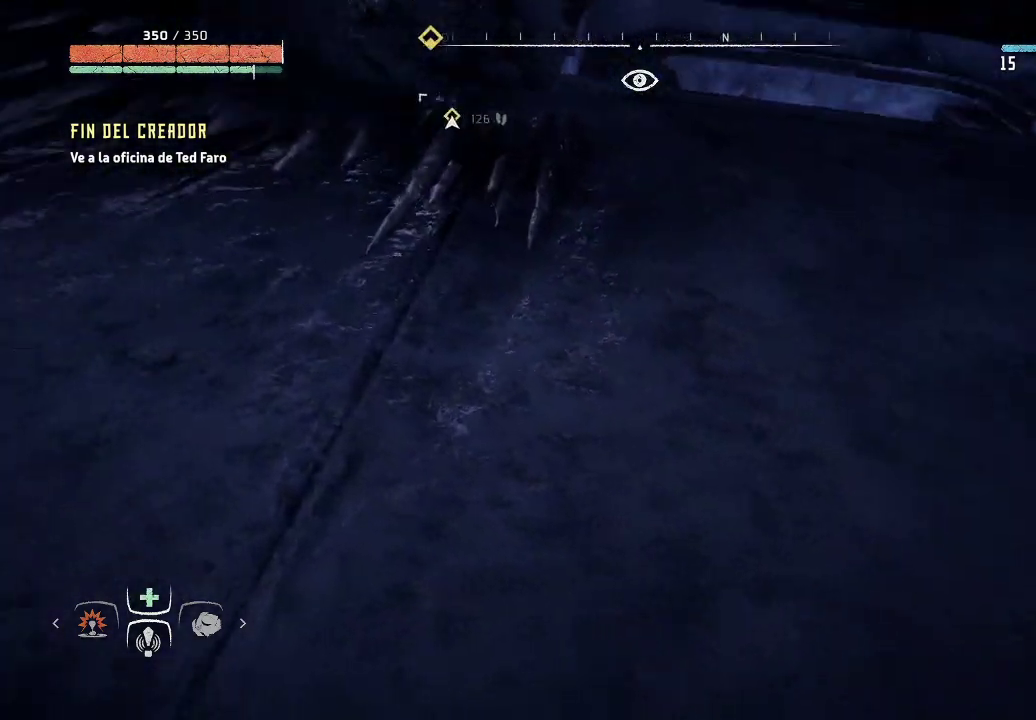
{"buttons": [], "left_stick": "center", "right_stick": "down", "events": [[333, "right_stick", "down"]]}
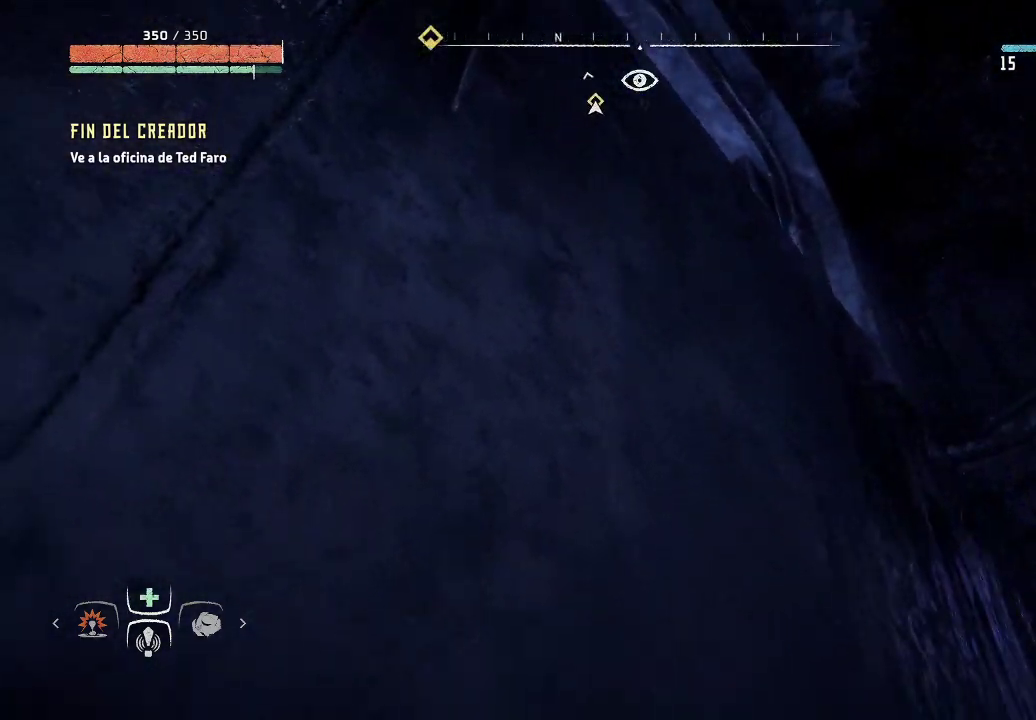
{"buttons": [], "left_stick": "up-right", "right_stick": "down", "events": [[67, "left_stick", "right"], [117, "left_stick", "up-right"]]}
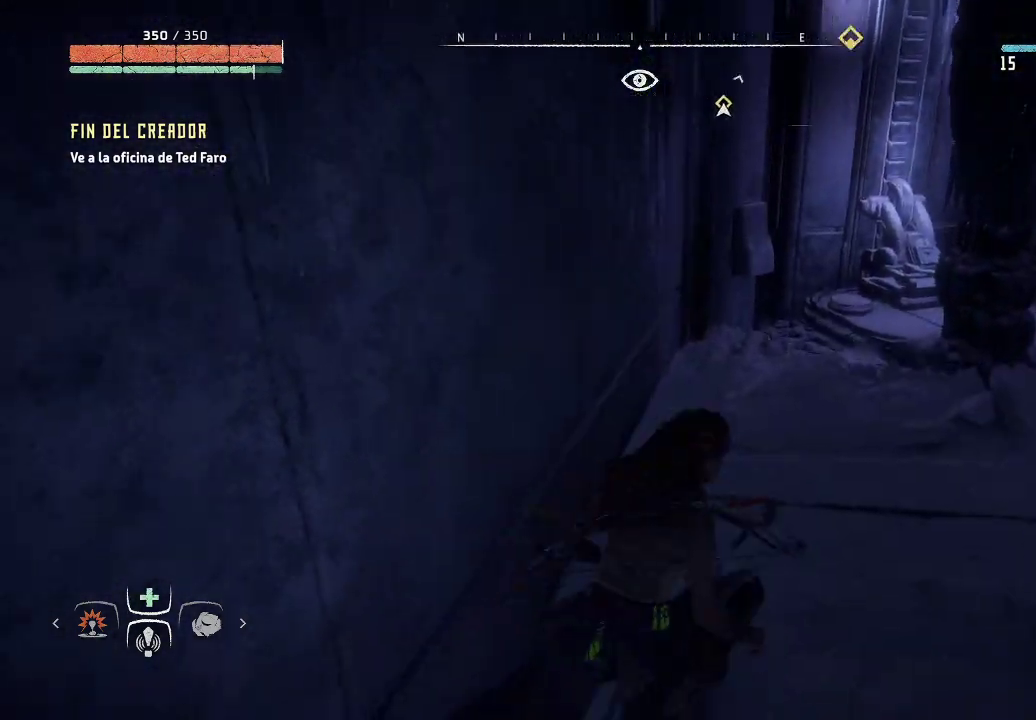
{"buttons": [], "left_stick": "up-right", "right_stick": "right", "events": [[33, "right_stick", "center"], [350, "right_stick", "right"]]}
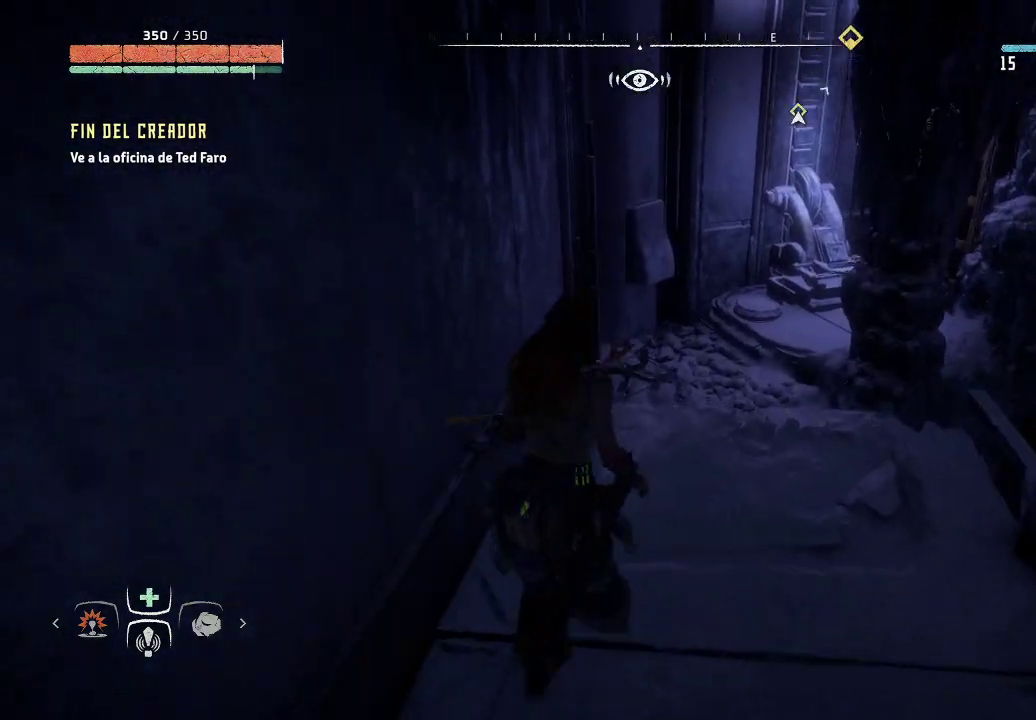
{"buttons": [], "left_stick": "up", "right_stick": "center", "events": [[17, "left_stick", "center"], [250, "right_stick", "center"], [283, "left_stick", "up"]]}
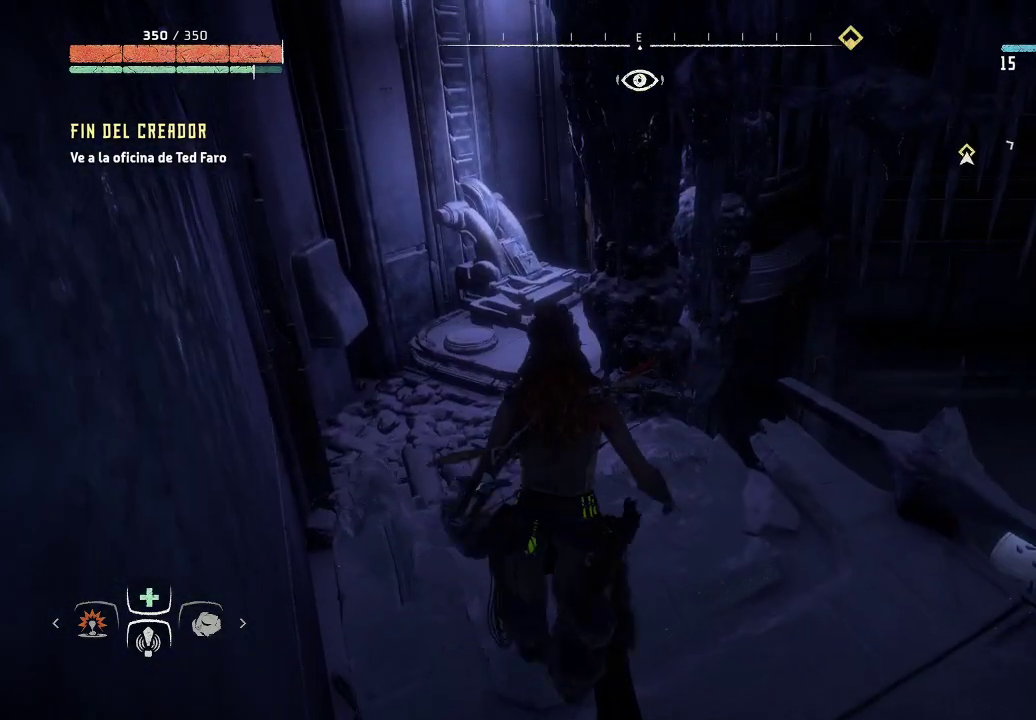
{"buttons": [], "left_stick": "up-left", "right_stick": "right", "events": [[17, "left_stick", "up-left"], [500, "right_stick", "right"]]}
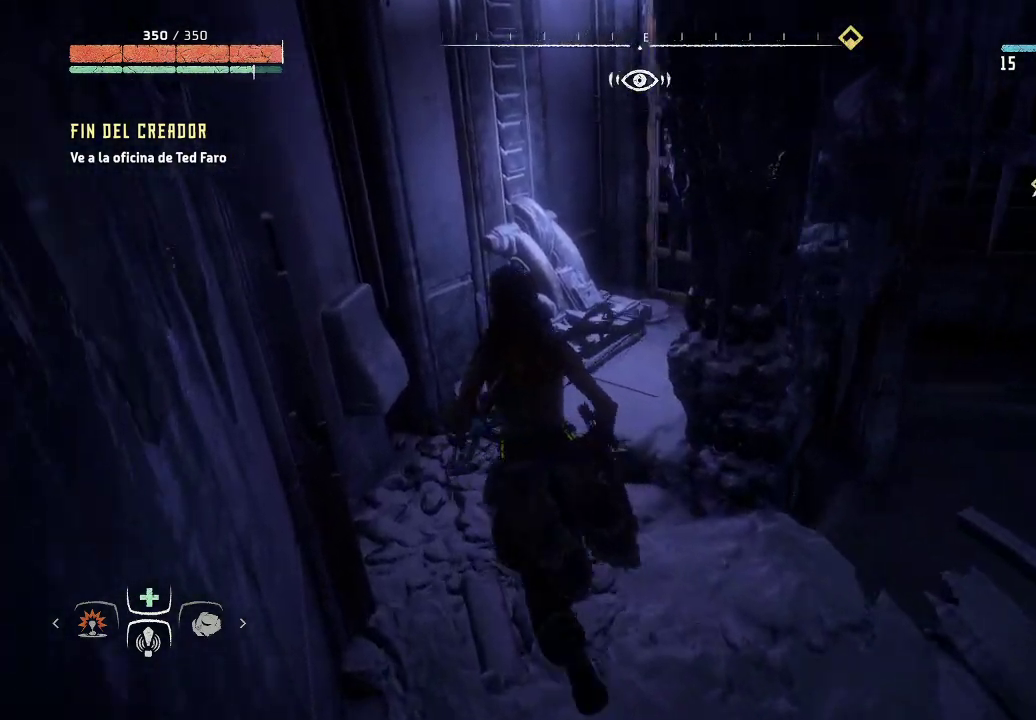
{"buttons": [], "left_stick": "up-left", "right_stick": "center", "events": [[333, "right_stick", "center"]]}
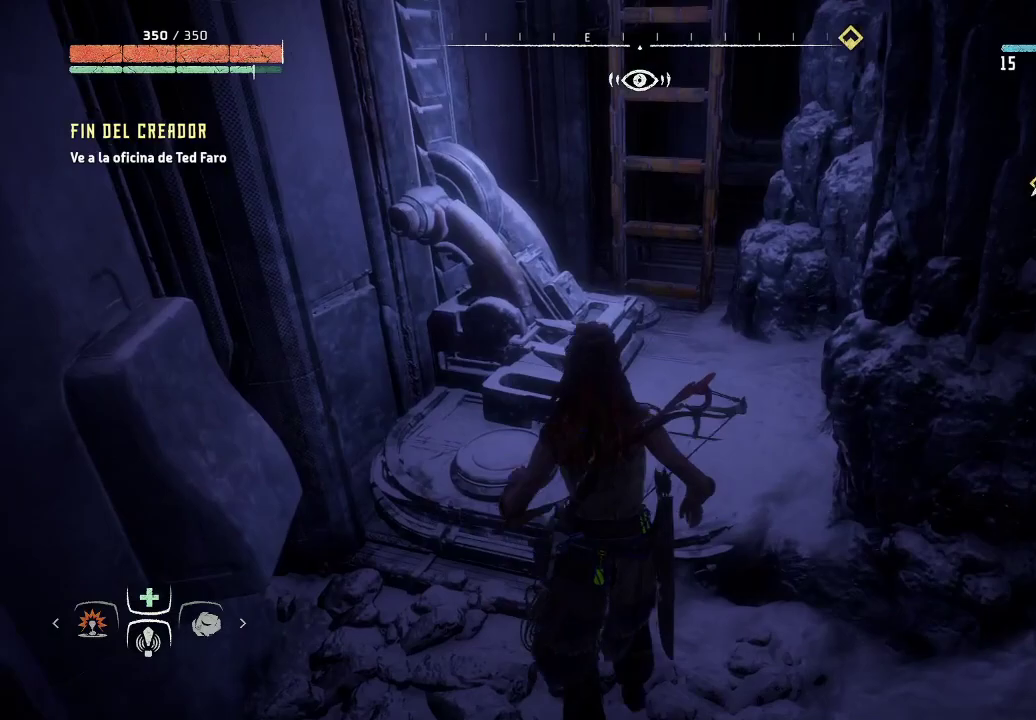
{"buttons": ["A"], "left_stick": "up", "right_stick": "center", "events": [[67, "left_stick", "up"], [117, "right_stick", "up-right"], [350, "right_stick", "center"], [483, "A", "down"]]}
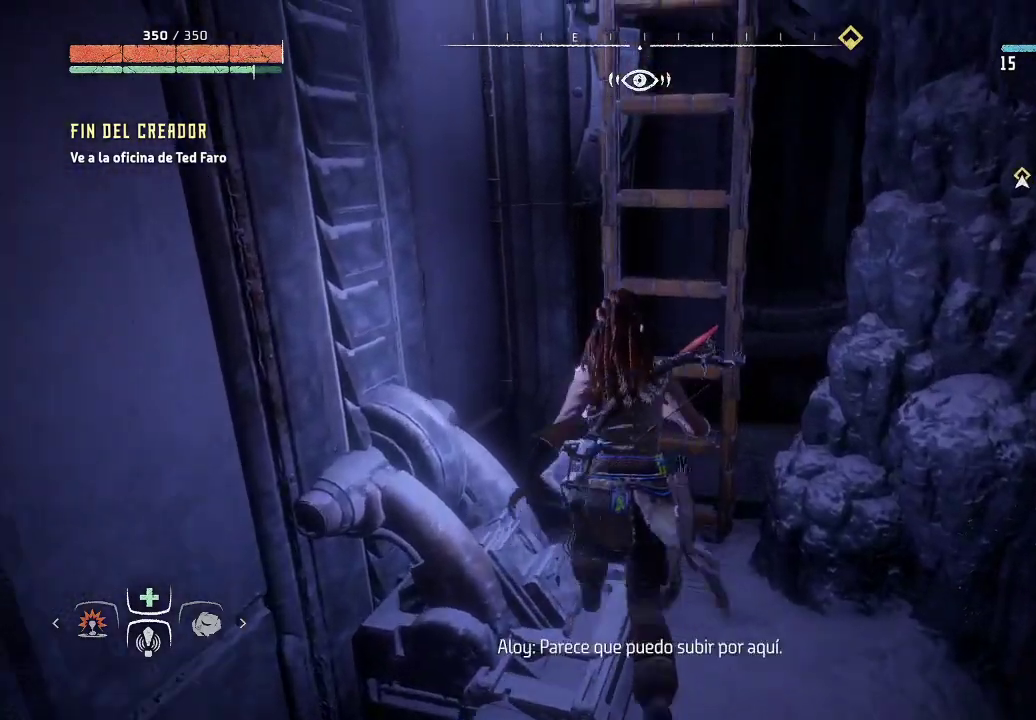
{"buttons": [], "left_stick": "up-right", "right_stick": "center", "events": [[83, "A", "up"], [233, "left_stick", "up-right"]]}
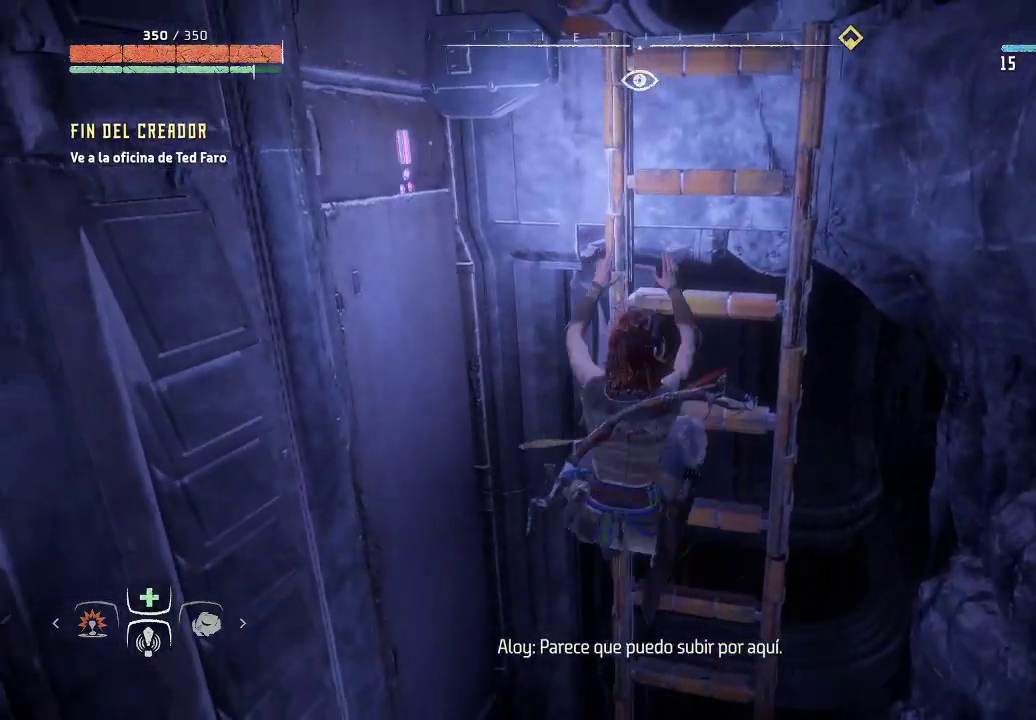
{"buttons": [], "left_stick": "up-right", "right_stick": "center", "events": []}
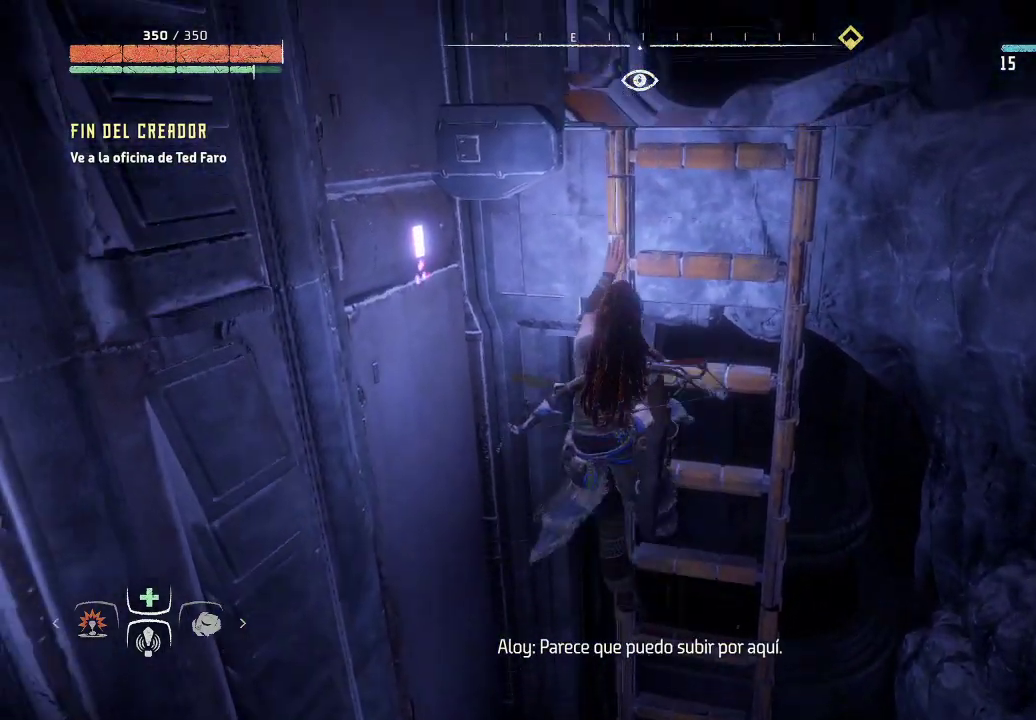
{"buttons": [], "left_stick": "up-right", "right_stick": "down", "events": [[300, "right_stick", "down"]]}
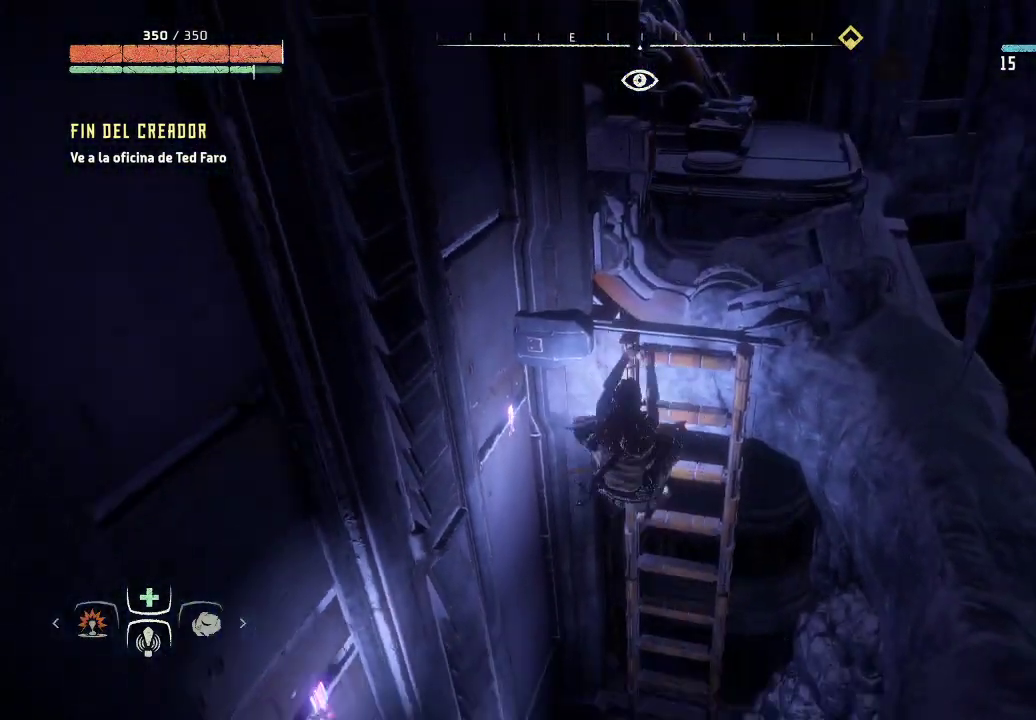
{"buttons": [], "left_stick": "up-right", "right_stick": "center", "events": [[100, "right_stick", "down-right"], [350, "right_stick", "center"]]}
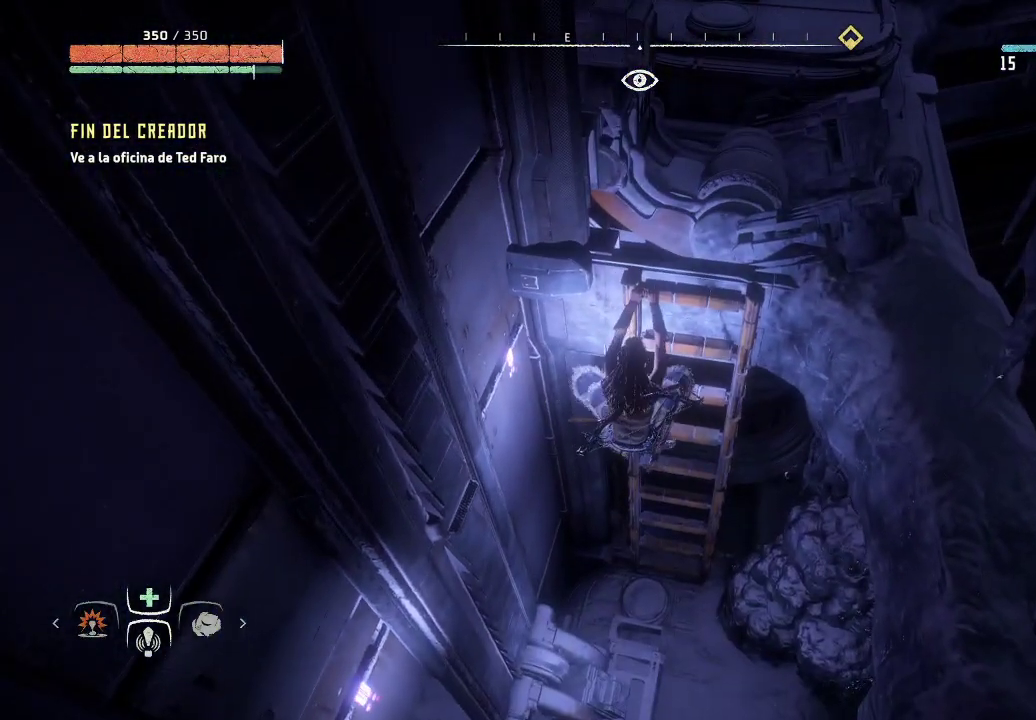
{"buttons": [], "left_stick": "up-right", "right_stick": "center", "events": [[117, "right_stick", "right"], [383, "right_stick", "center"]]}
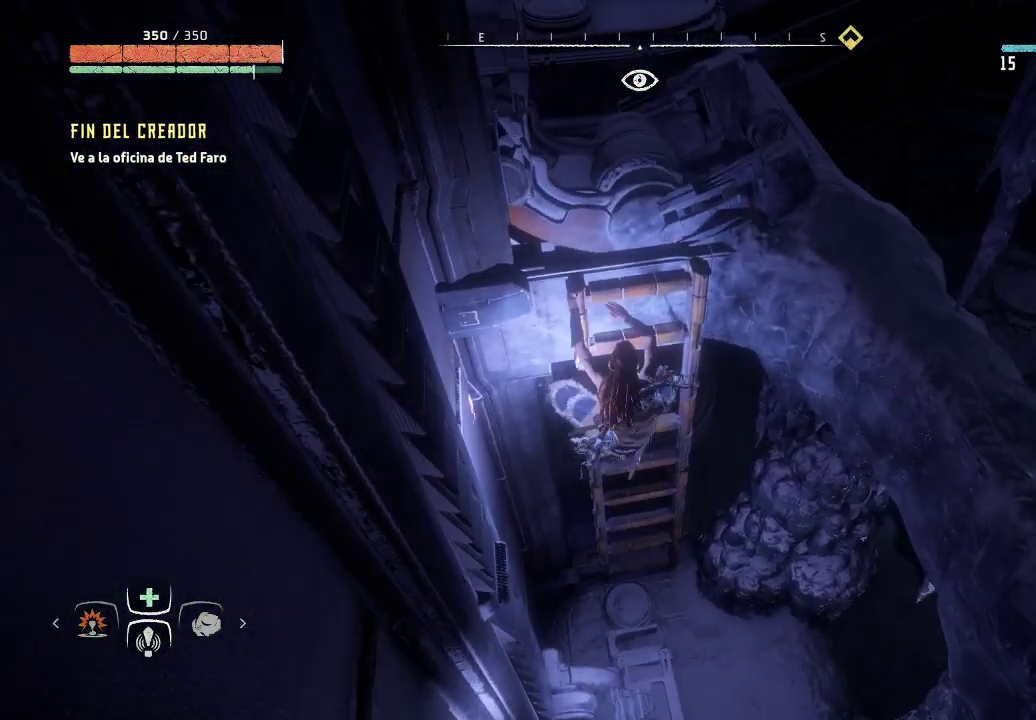
{"buttons": [], "left_stick": "up", "right_stick": "center", "events": [[100, "left_stick", "up"]]}
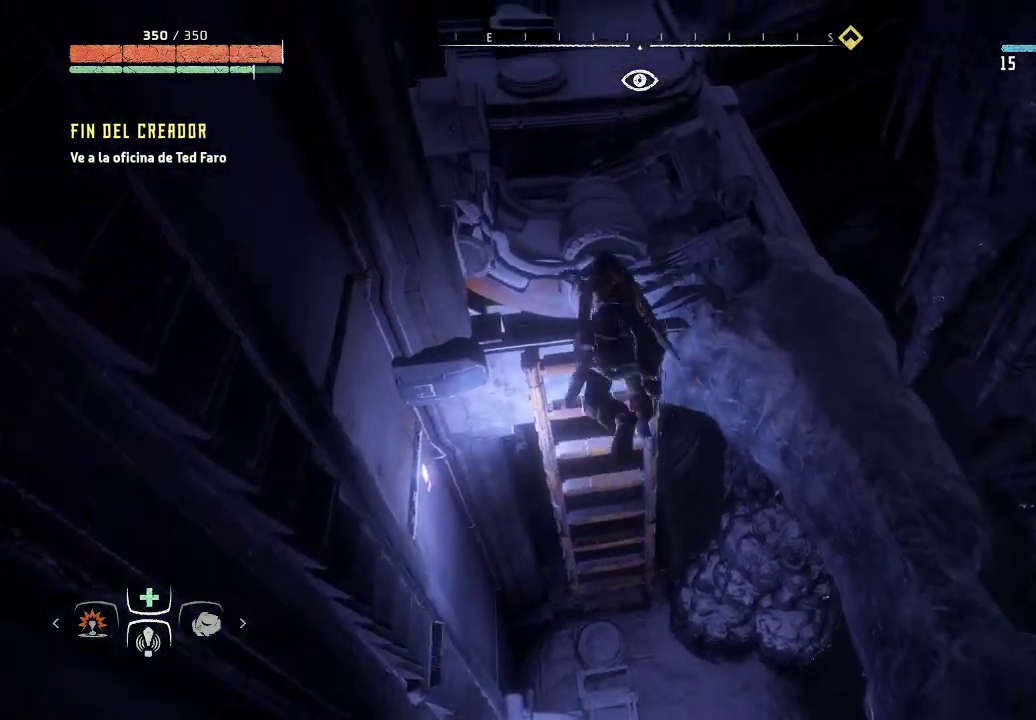
{"buttons": [], "left_stick": "up", "right_stick": "center", "events": []}